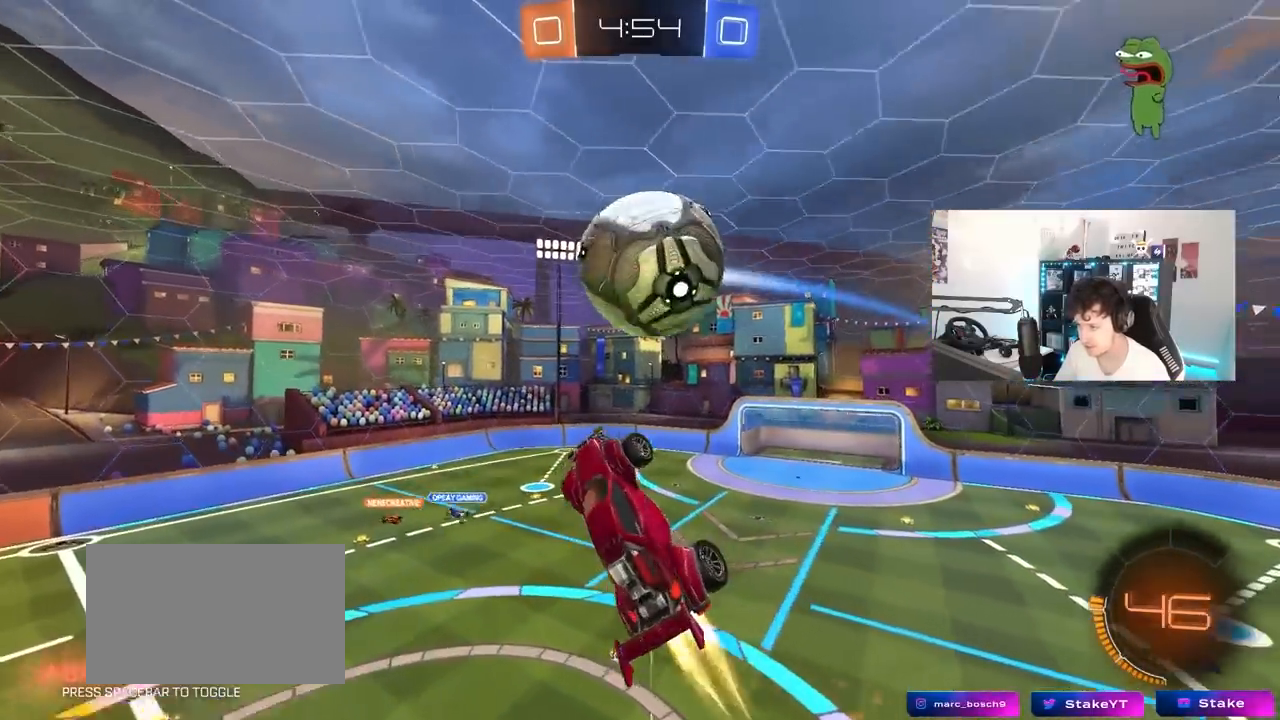
Gameplay with keyboard and mouse; each line is a JSON object with the keys held at the frame after it. "events" lists presses ("down") and releases ("up") of "1", "2", "3", "4", "5", "a", "alt", "c", "caps_lock", "ctrl", "d", "e", "f", "g", "q", "r", "s", "shift", "space", "t", "tab", "v", "w", "x" and "z" between this image and that frame as [ms after this image, input, new state], when the widget could be followed in between. No other keys are recorded. "mouse_move" is the direction in which the mouse moves at that frame (one of eight, or "still"), when it could be read. Mouse buttons are not recorded.
{"keys": ["a", "s", "shift"], "mouse_move": "still", "events": [[33, "w", "down"], [83, "shift", "down"], [83, "w", "up"], [267, "s", "down"], [267, "shift", "up"], [417, "a", "down"], [417, "d", "up"], [467, "shift", "down"]]}
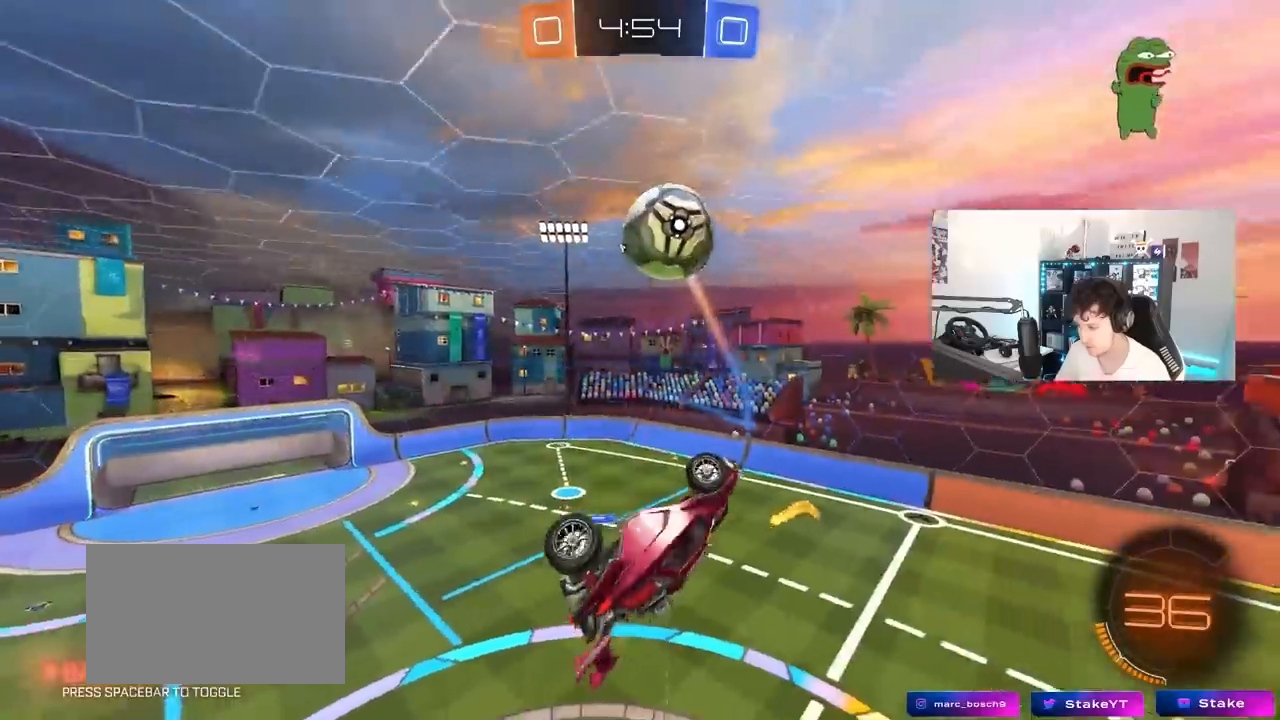
{"keys": ["a", "shift"], "mouse_move": "still", "events": [[100, "s", "up"], [250, "space", "down"], [250, "w", "down"], [433, "space", "up"], [483, "w", "up"]]}
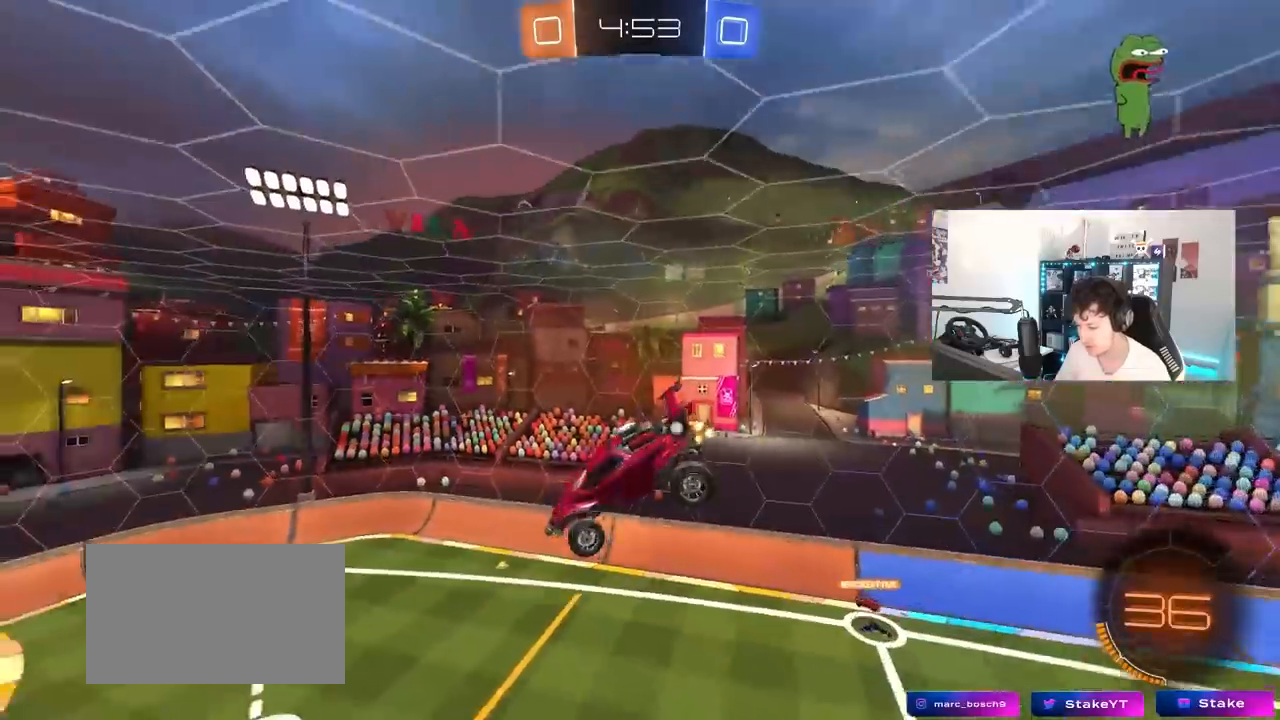
{"keys": ["a", "shift", "space"], "mouse_move": "still", "events": [[500, "space", "down"]]}
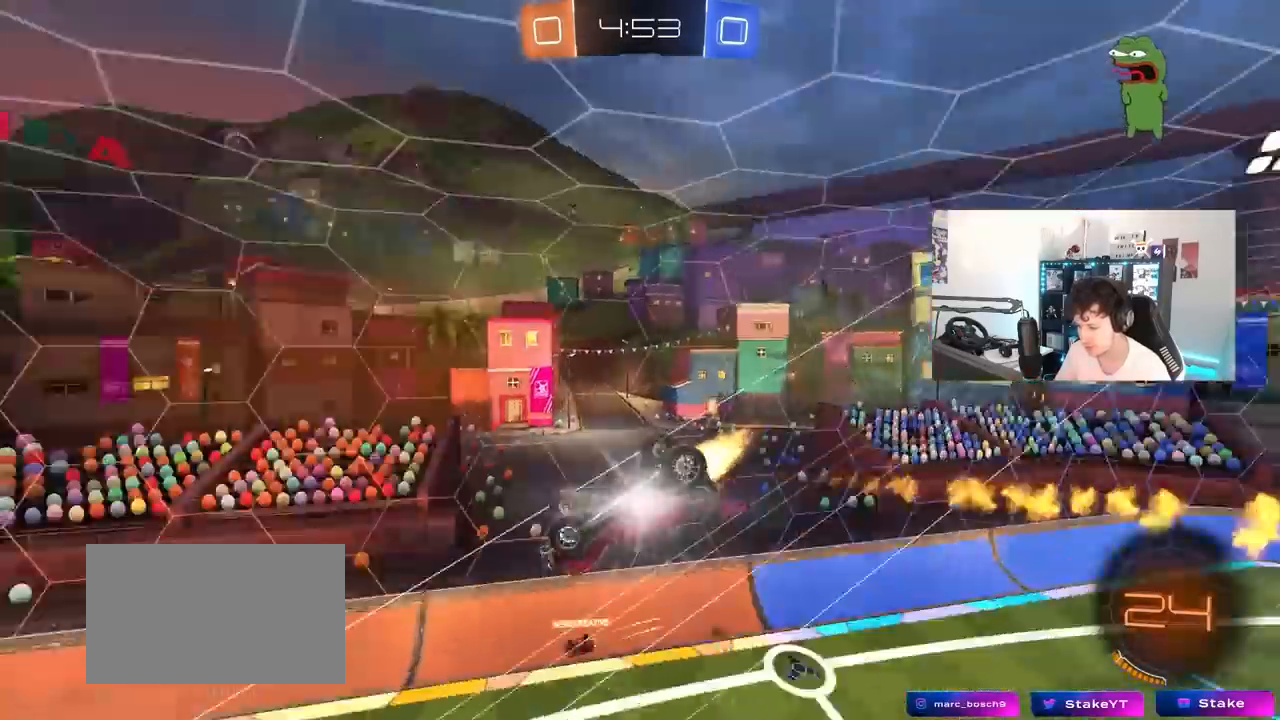
{"keys": ["a", "shift"], "mouse_move": "still", "events": [[233, "space", "up"], [367, "s", "down"], [467, "s", "up"]]}
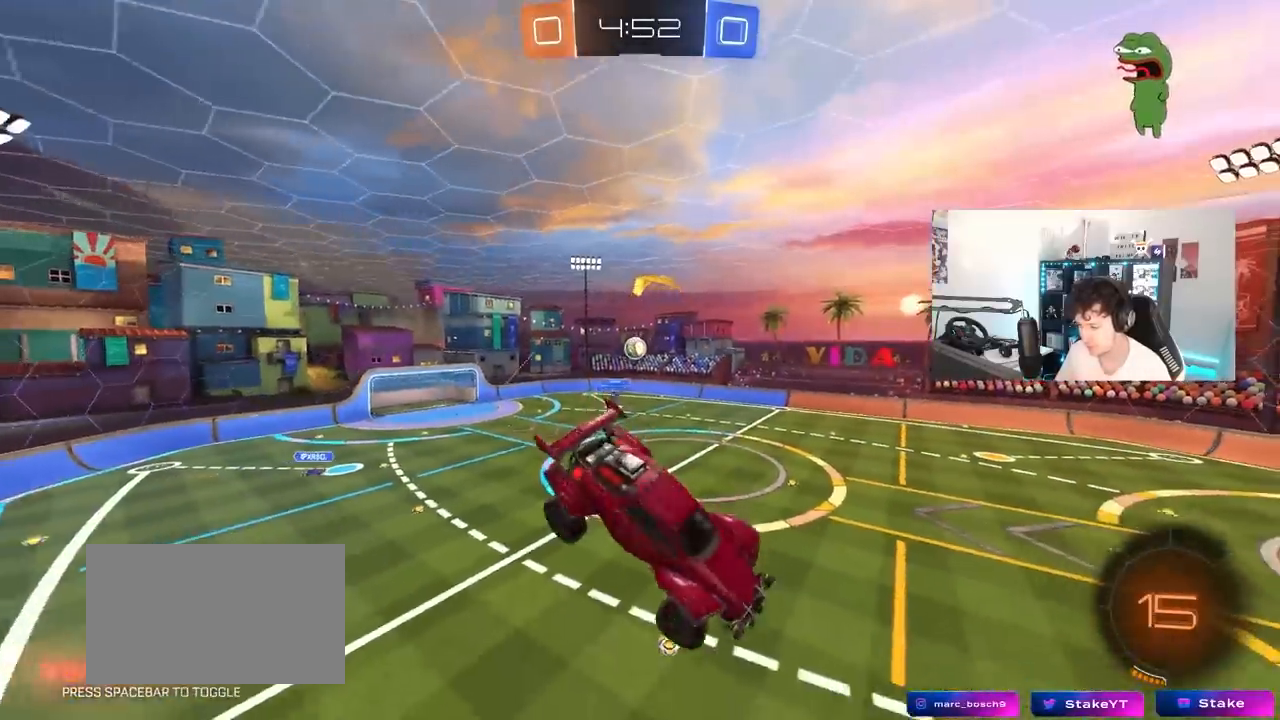
{"keys": ["a", "w"], "mouse_move": "still", "events": [[150, "a", "up"], [150, "shift", "up"], [383, "w", "down"], [433, "a", "down"]]}
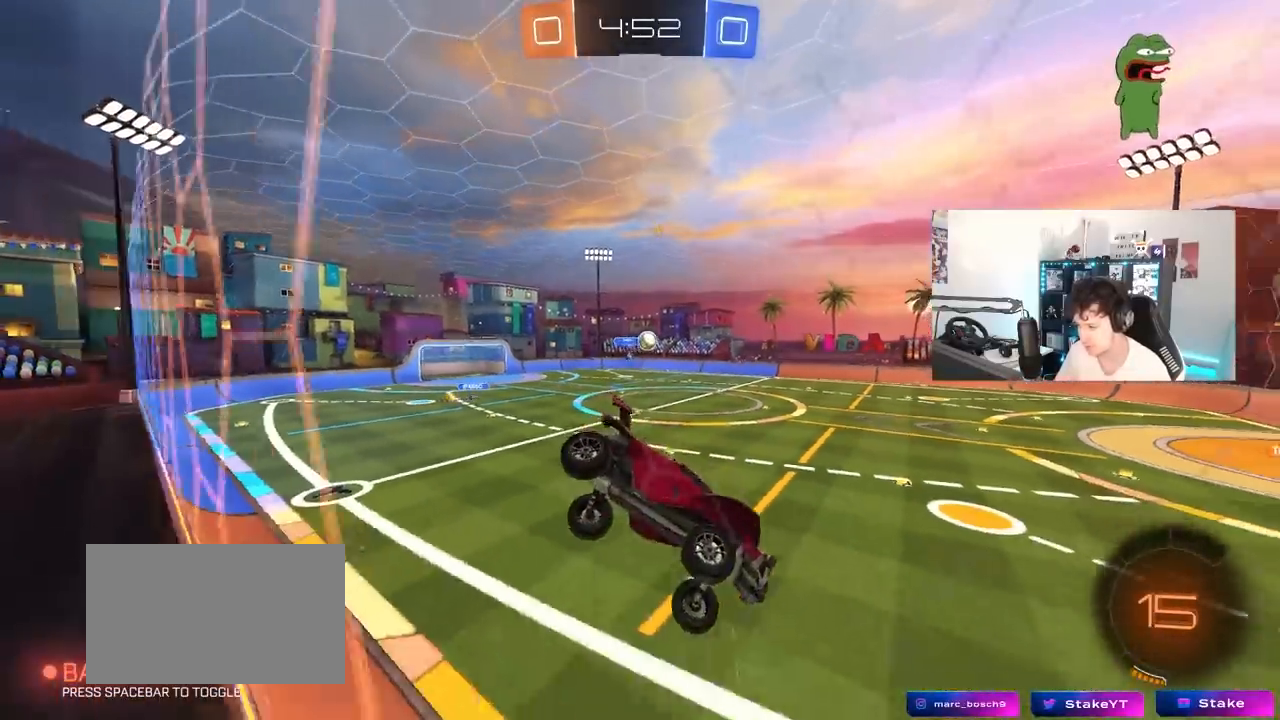
{"keys": ["a", "w"], "mouse_move": "still", "events": [[167, "a", "up"], [500, "a", "down"]]}
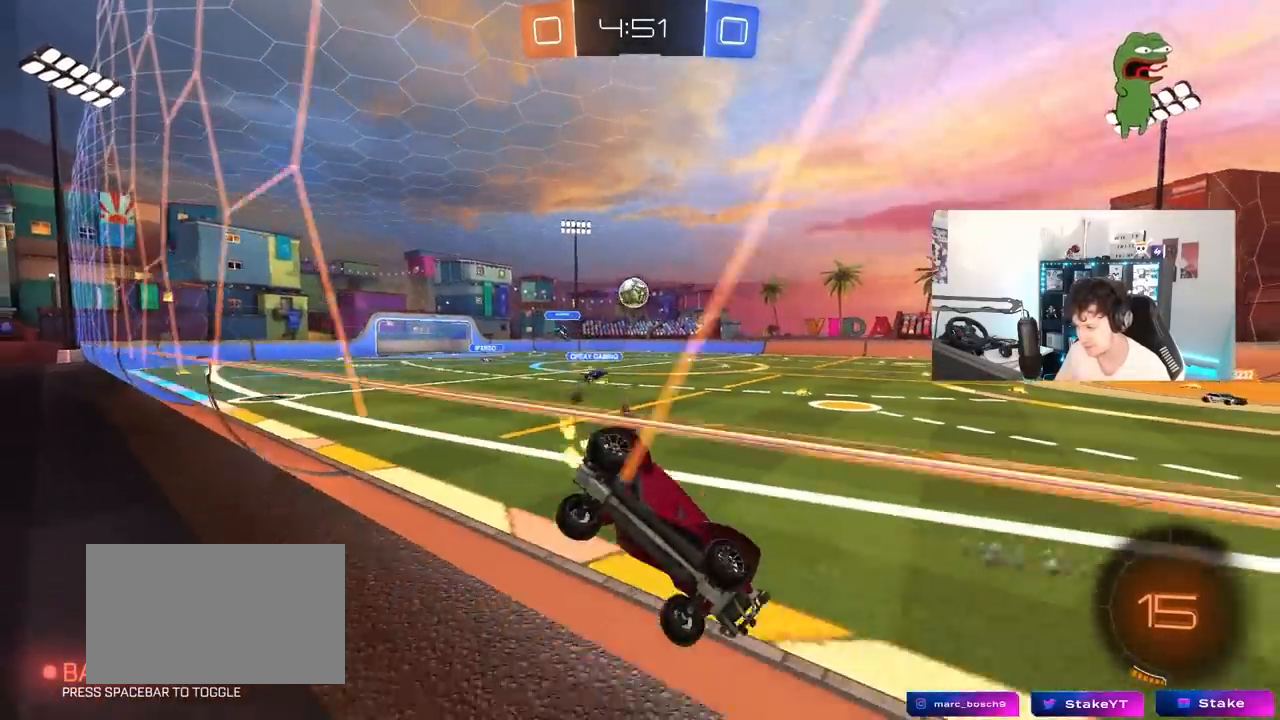
{"keys": ["a", "s"], "mouse_move": "still", "events": [[33, "shift", "down"], [183, "shift", "up"], [267, "w", "up"], [317, "s", "down"]]}
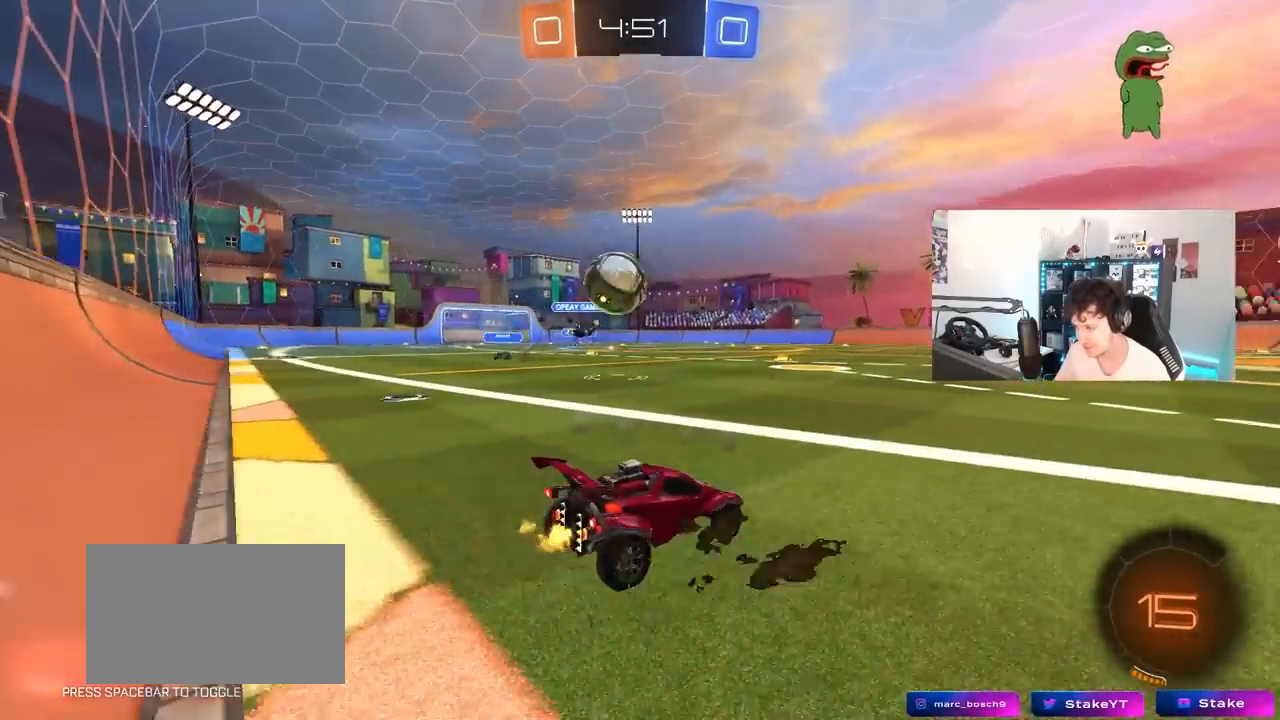
{"keys": ["a", "shift"], "mouse_move": "up-right", "events": [[100, "s", "up"], [150, "shift", "down"], [333, "space", "down"], [483, "space", "up"]]}
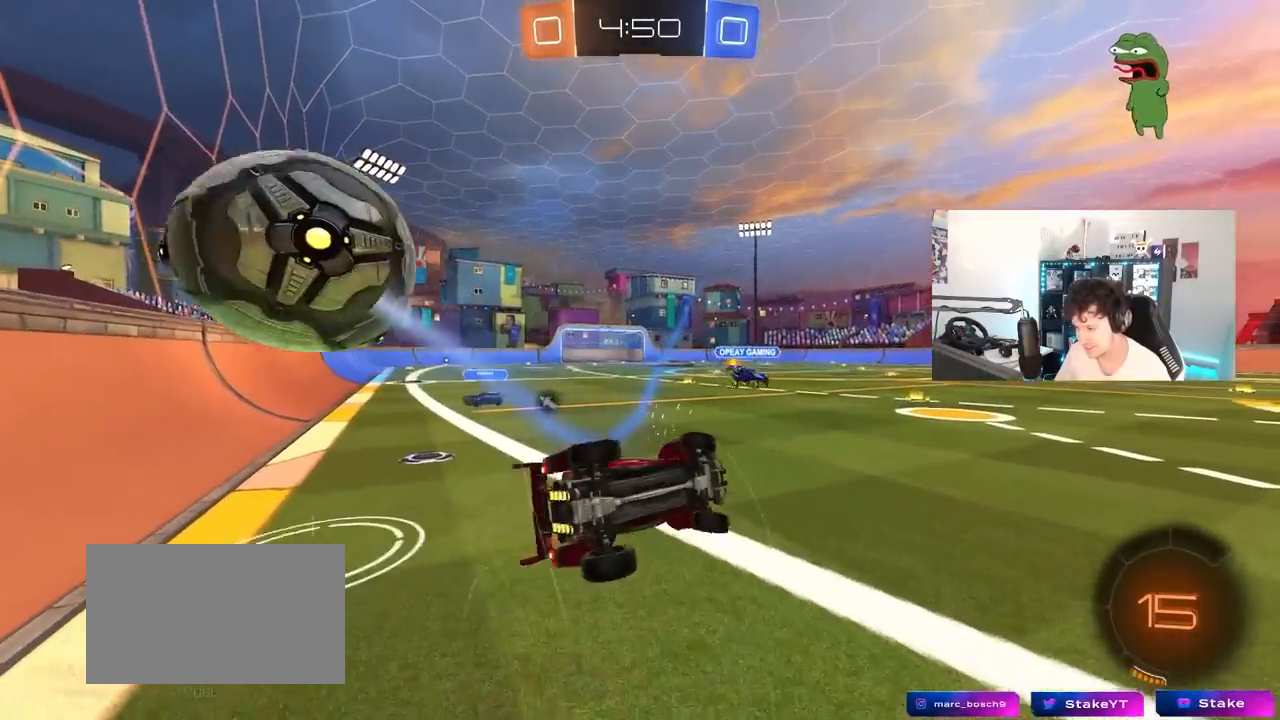
{"keys": ["a", "w"], "mouse_move": "still", "events": [[167, "space", "down"], [300, "space", "up"], [350, "shift", "up"], [450, "w", "down"]]}
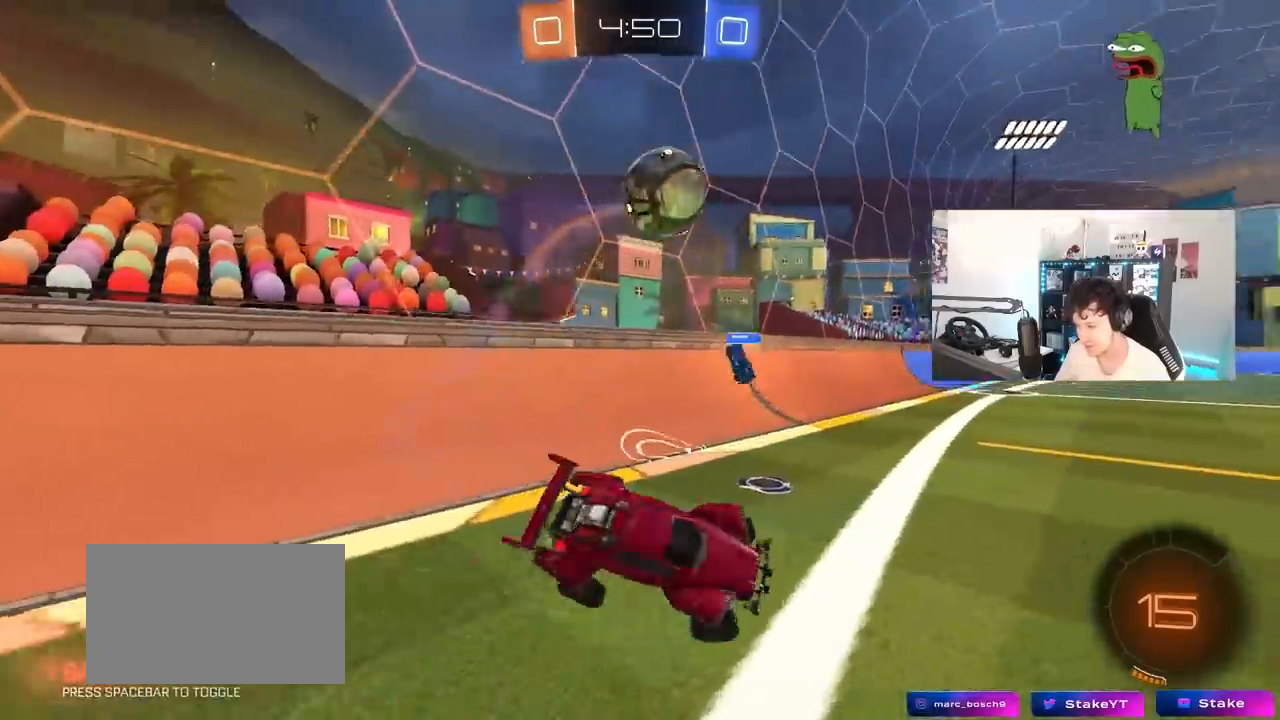
{"keys": ["d", "w"], "mouse_move": "still", "events": [[33, "space", "down"], [133, "w", "up"], [233, "a", "up"], [233, "space", "up"], [267, "w", "down"], [417, "d", "down"]]}
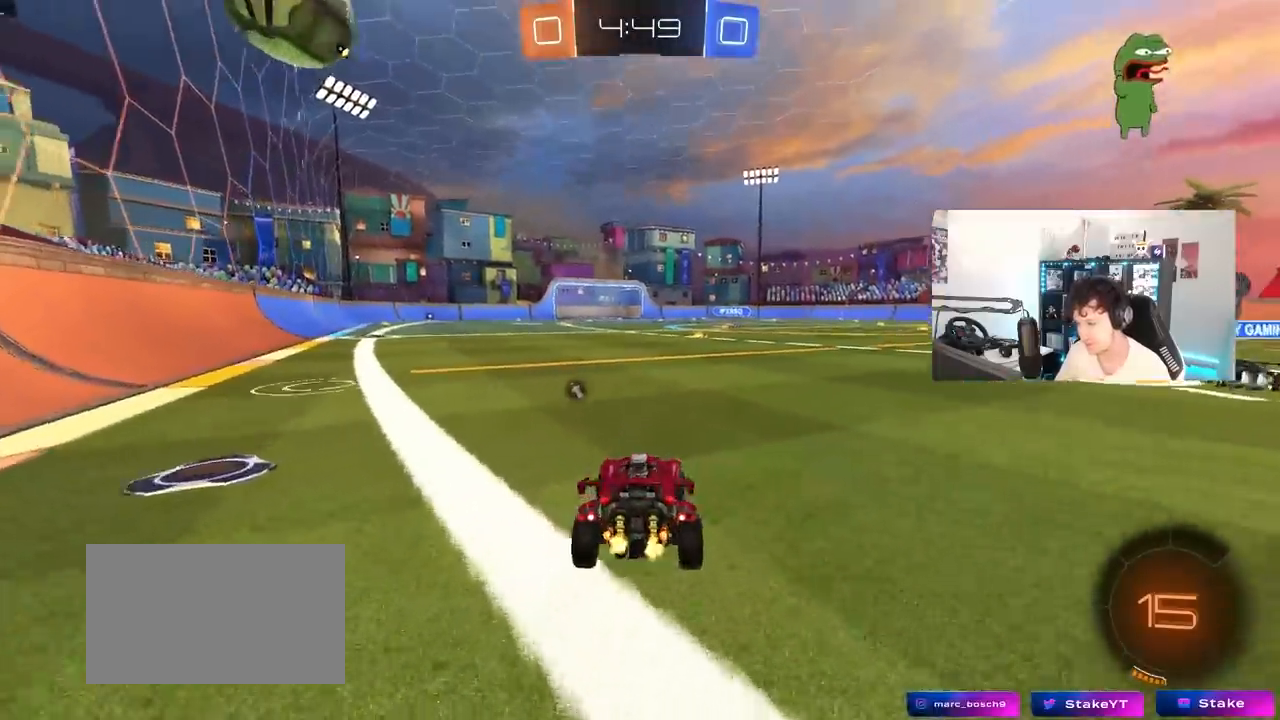
{"keys": ["w"], "mouse_move": "still", "events": [[50, "d", "up"], [100, "a", "down"], [200, "a", "up"]]}
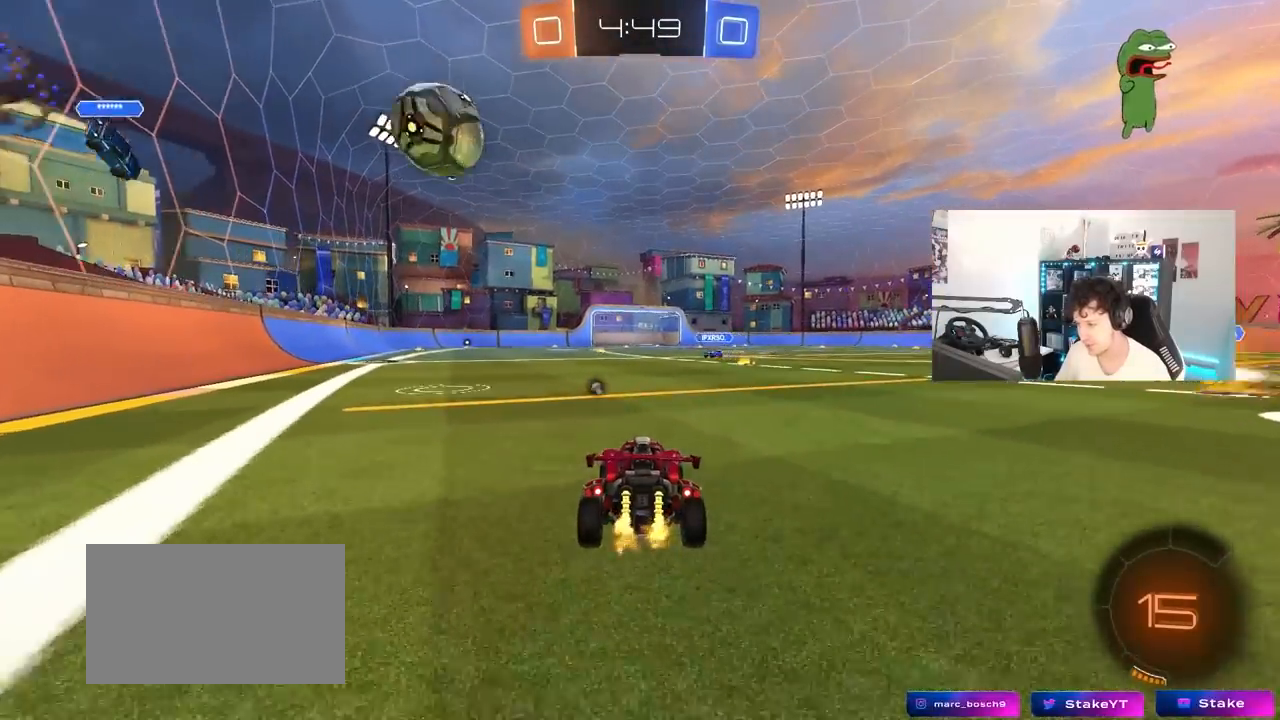
{"keys": ["w"], "mouse_move": "still", "events": []}
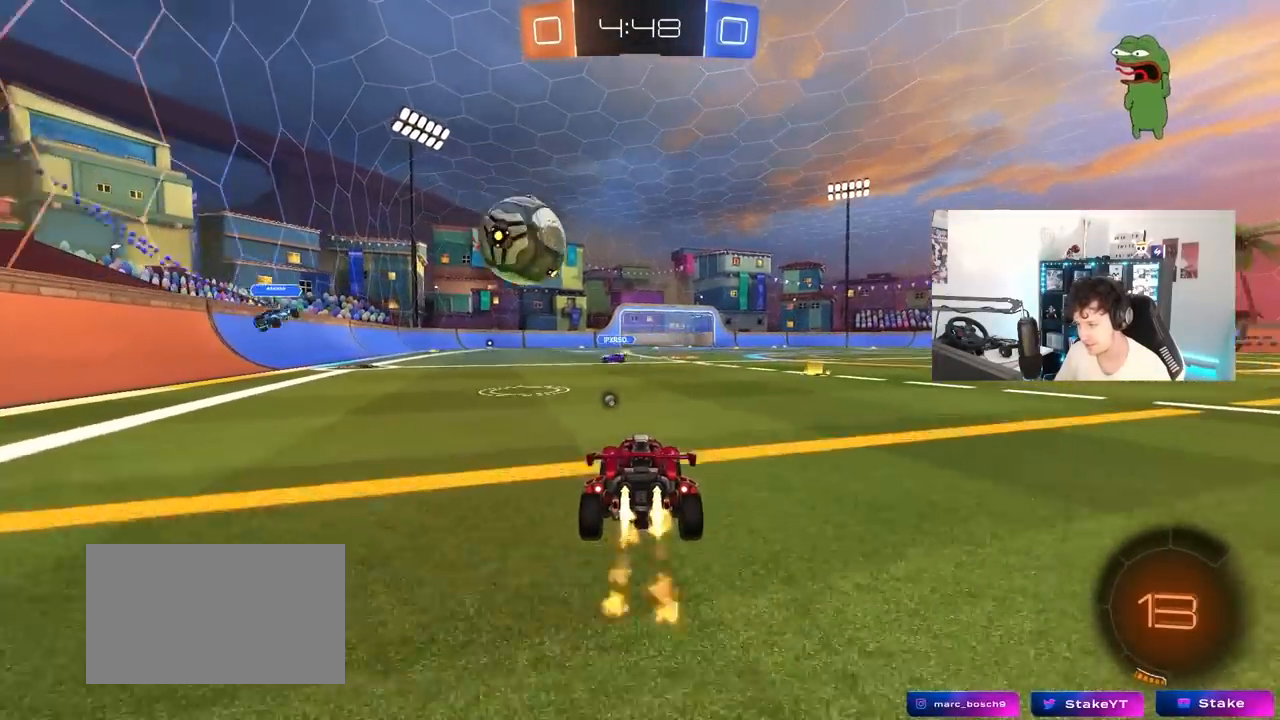
{"keys": ["w"], "mouse_move": "still", "events": [[83, "a", "down"], [133, "a", "up"], [183, "w", "up"], [267, "a", "down"], [467, "w", "down"], [500, "a", "up"]]}
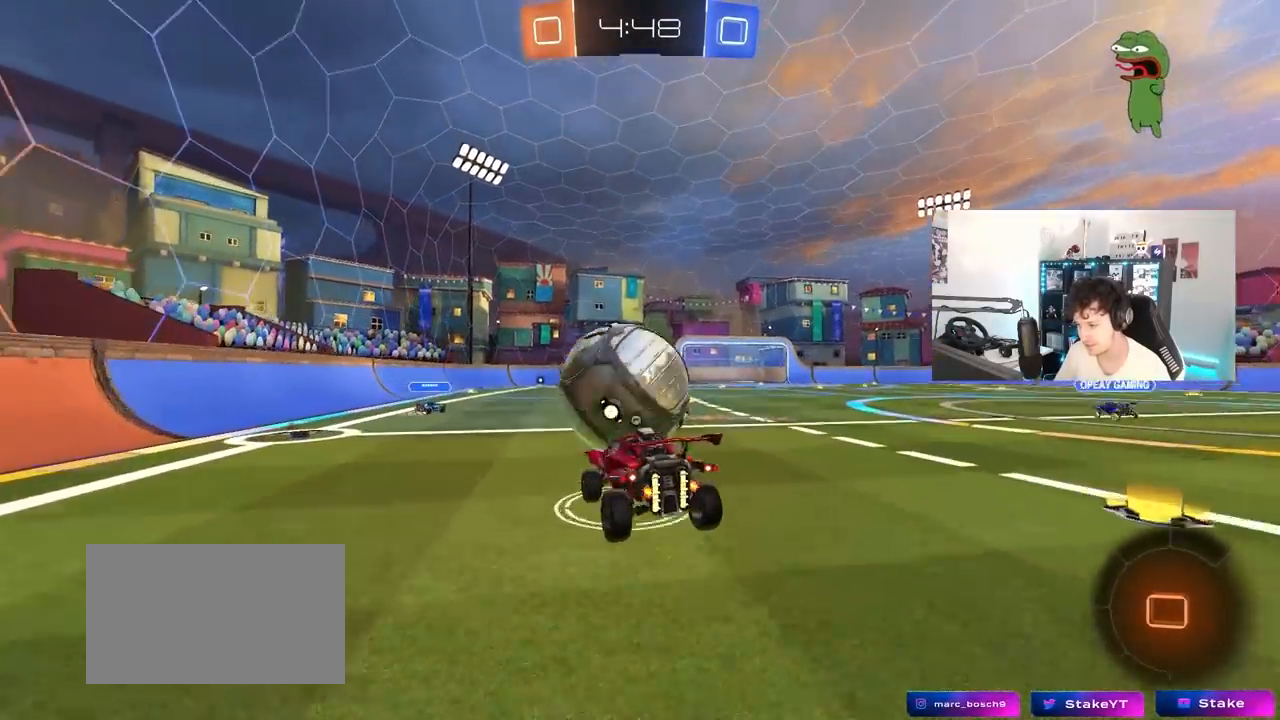
{"keys": ["d", "s", "shift", "space"], "mouse_move": "still", "events": [[50, "d", "down"], [50, "shift", "down"], [150, "s", "down"], [150, "w", "up"], [383, "space", "down"]]}
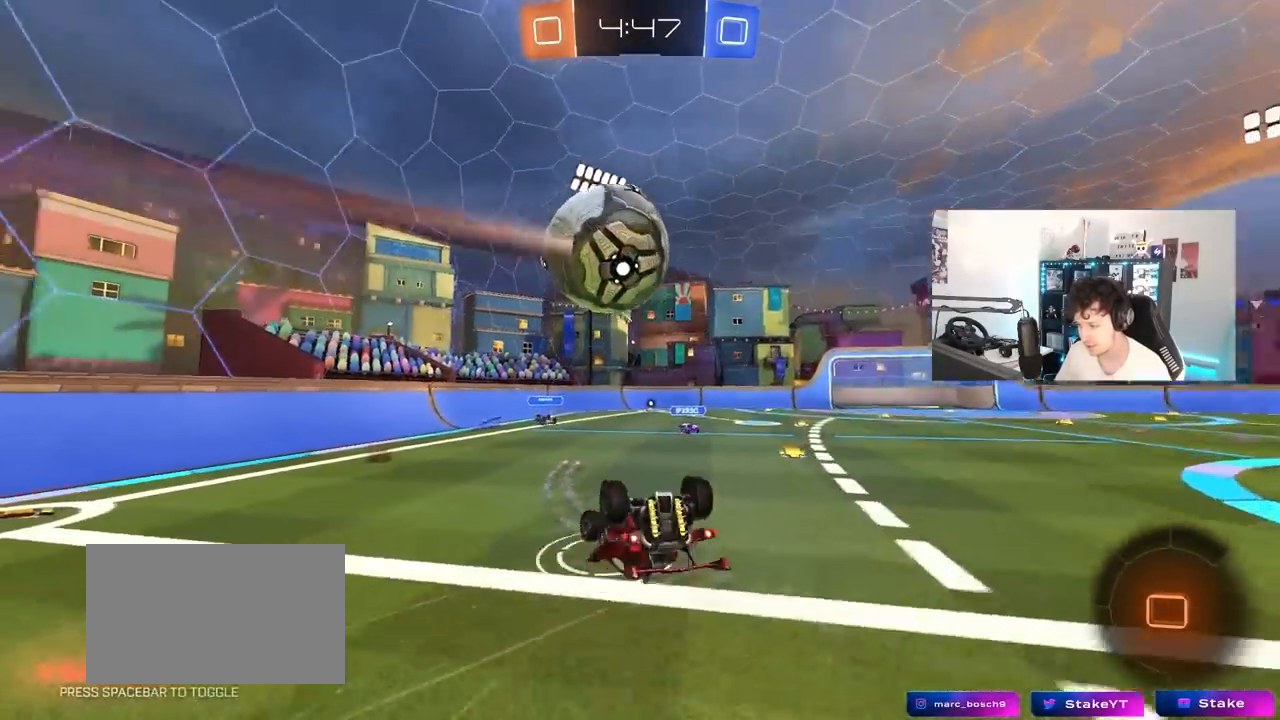
{"keys": [], "mouse_move": "still", "events": [[17, "s", "up"], [17, "space", "up"], [117, "s", "down"], [350, "shift", "up"], [400, "s", "up"], [450, "d", "up"]]}
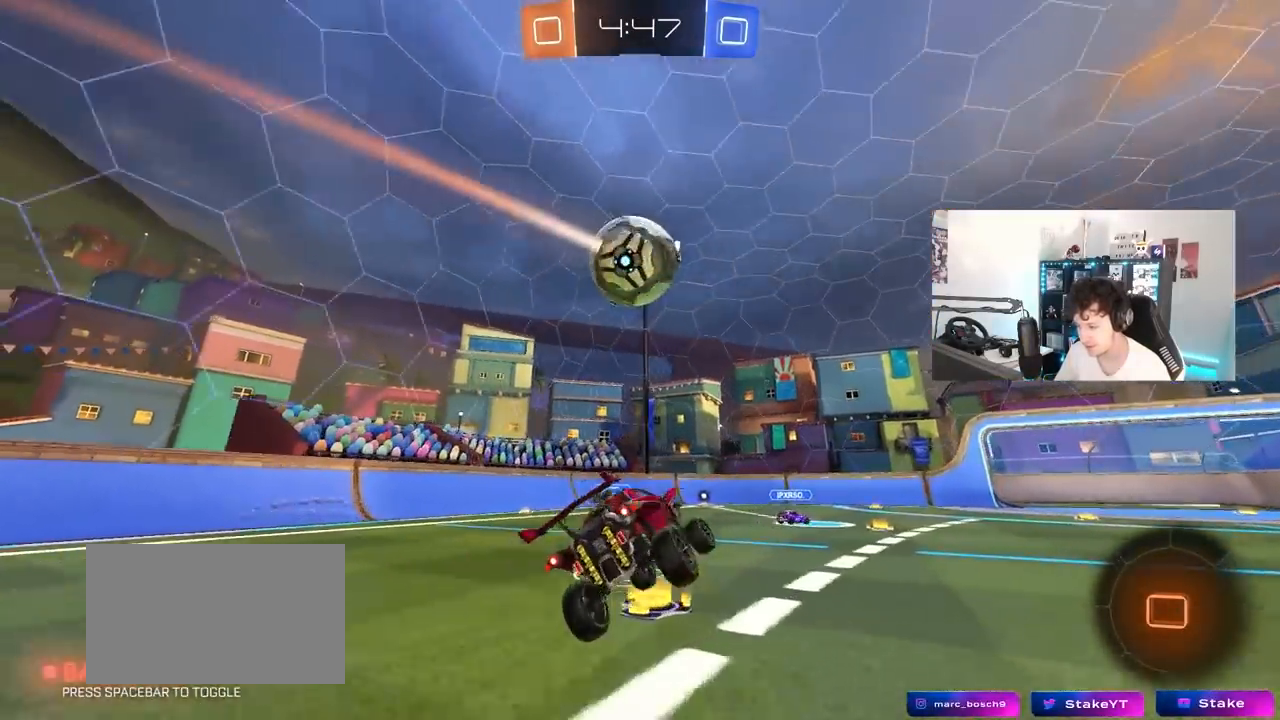
{"keys": ["w"], "mouse_move": "still", "events": [[183, "w", "down"], [283, "a", "down"], [467, "a", "up"]]}
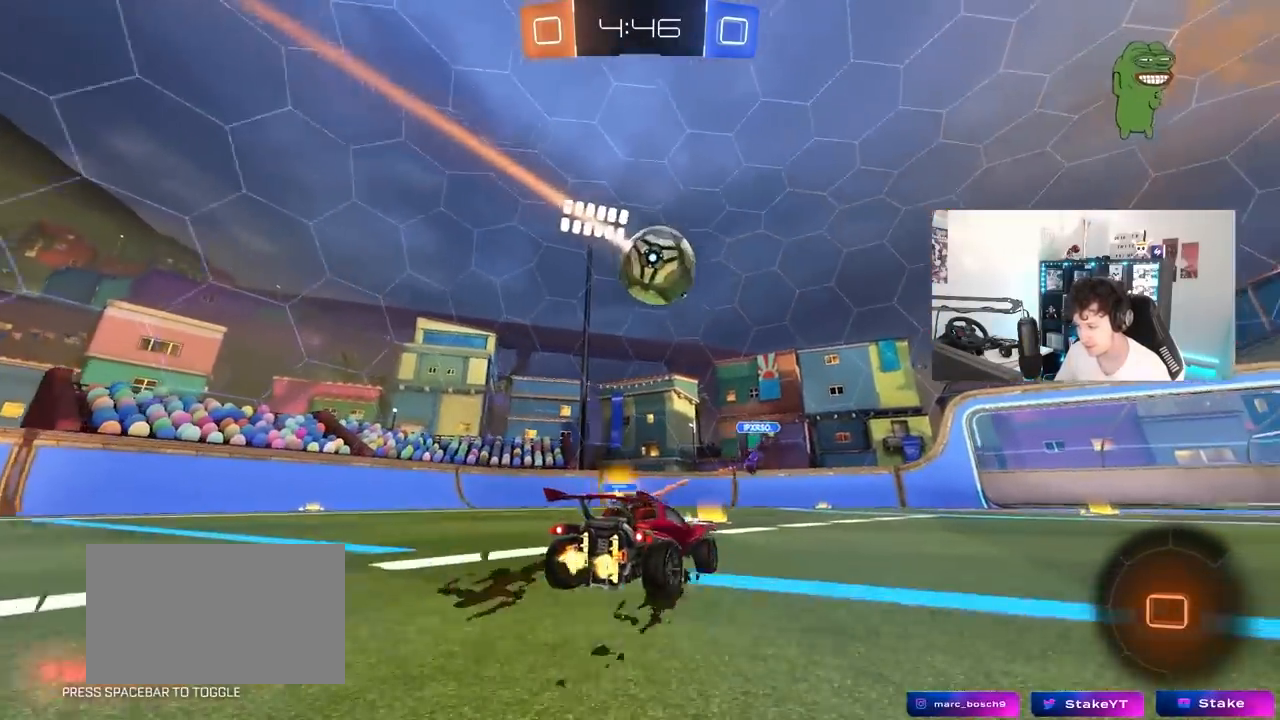
{"keys": ["d", "space", "w"], "mouse_move": "still", "events": [[17, "a", "down"], [50, "a", "up"], [150, "d", "down"], [233, "shift", "down"], [333, "shift", "up"], [433, "space", "down"]]}
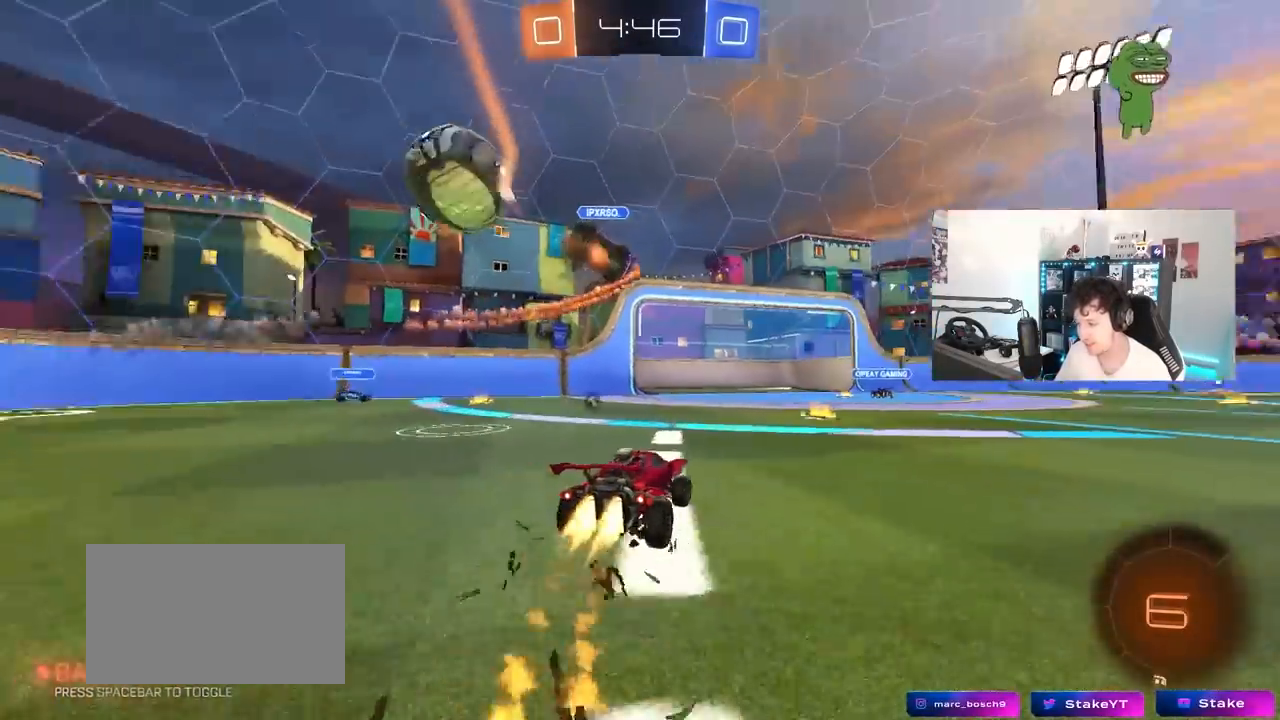
{"keys": ["a", "d", "w"], "mouse_move": "still", "events": [[67, "space", "up"], [117, "d", "up"], [267, "d", "down"], [350, "d", "up"], [400, "a", "down"], [500, "d", "down"]]}
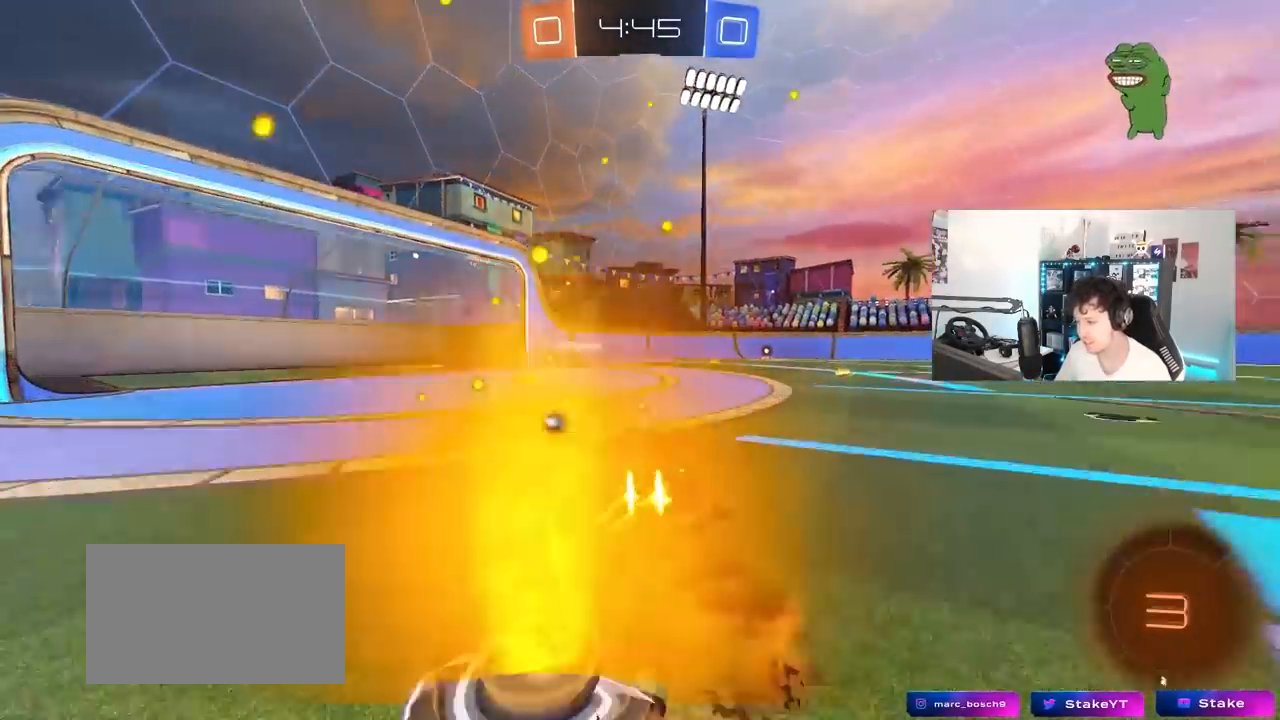
{"keys": ["d", "s", "shift"], "mouse_move": "still", "events": [[33, "a", "up"], [83, "shift", "down"], [133, "s", "down"], [133, "w", "up"]]}
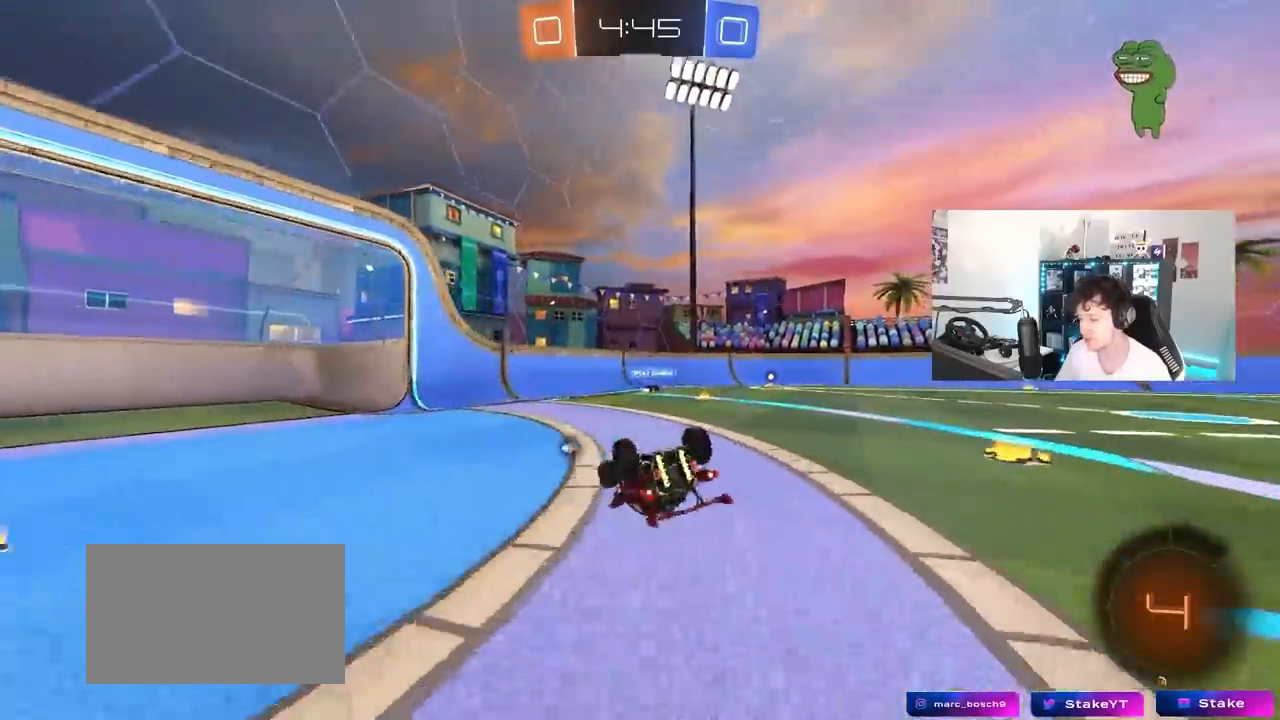
{"keys": ["d"], "mouse_move": "still", "events": [[50, "s", "up"], [200, "s", "down"], [433, "s", "up"], [433, "shift", "up"]]}
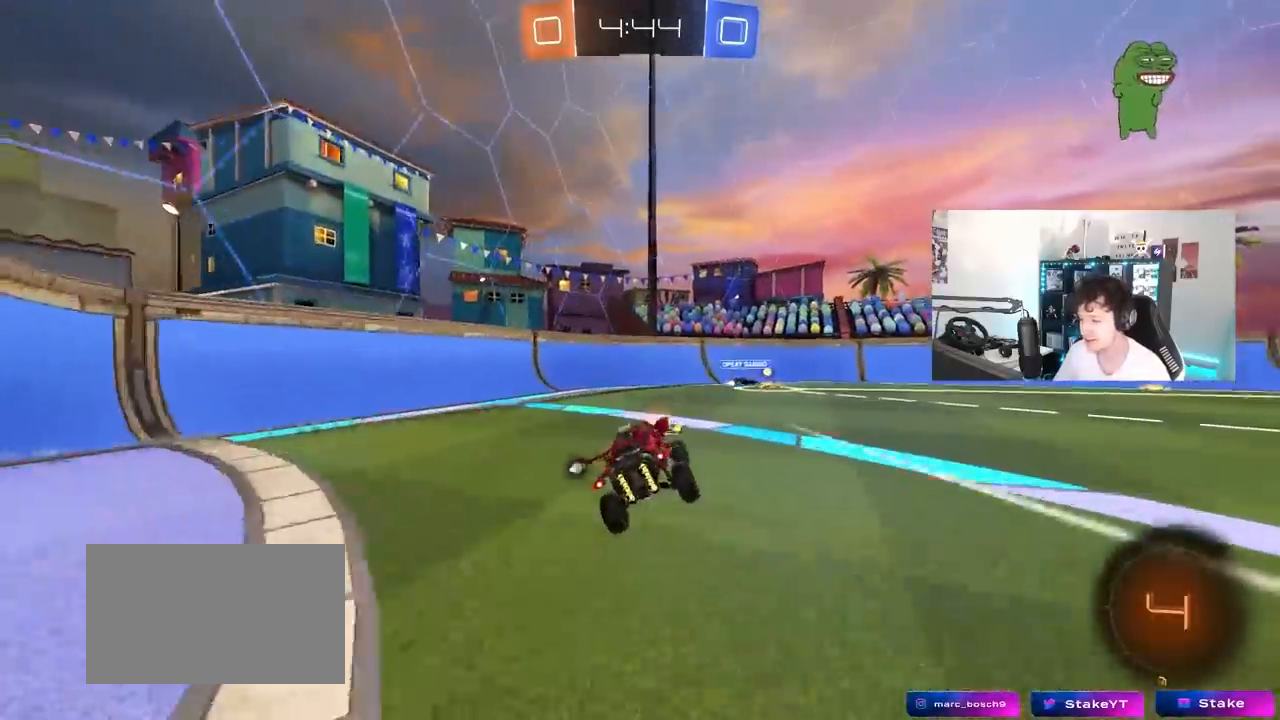
{"keys": ["w"], "mouse_move": "still", "events": [[17, "d", "up"], [167, "d", "down"], [167, "w", "down"], [217, "space", "down"], [350, "space", "up"], [450, "d", "up"]]}
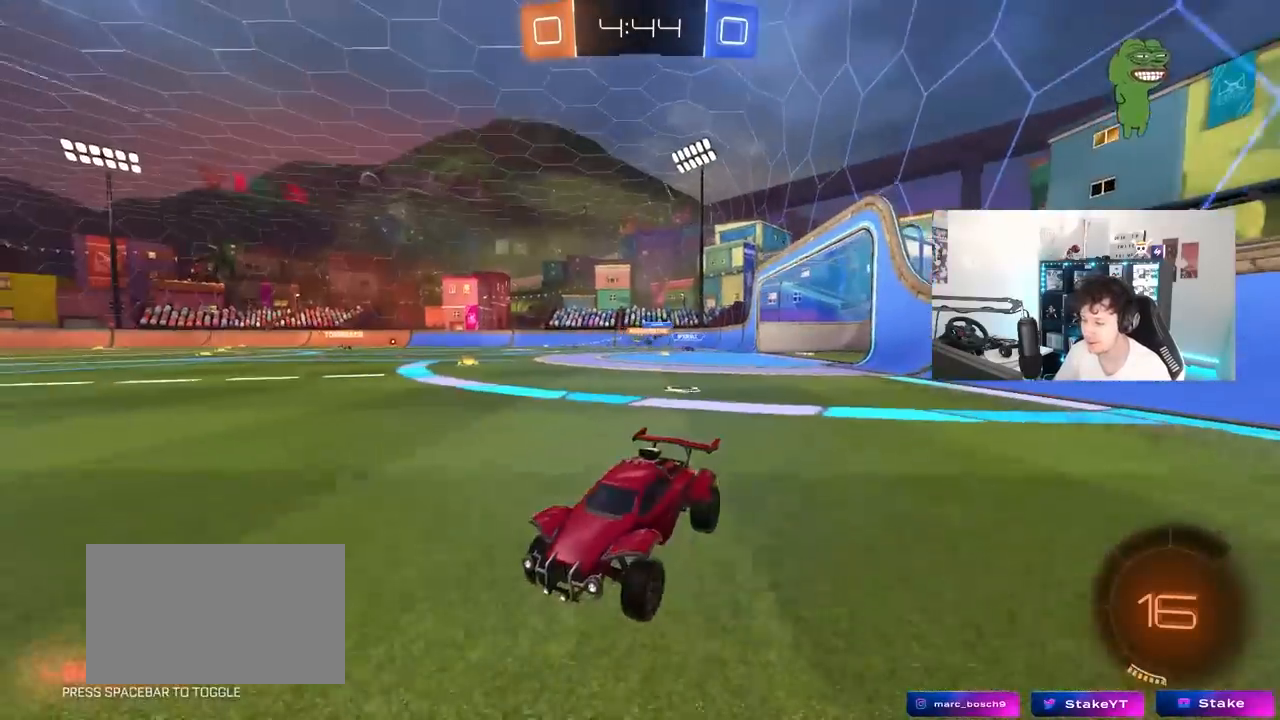
{"keys": ["w"], "mouse_move": "still", "events": [[33, "d", "down"], [467, "d", "up"]]}
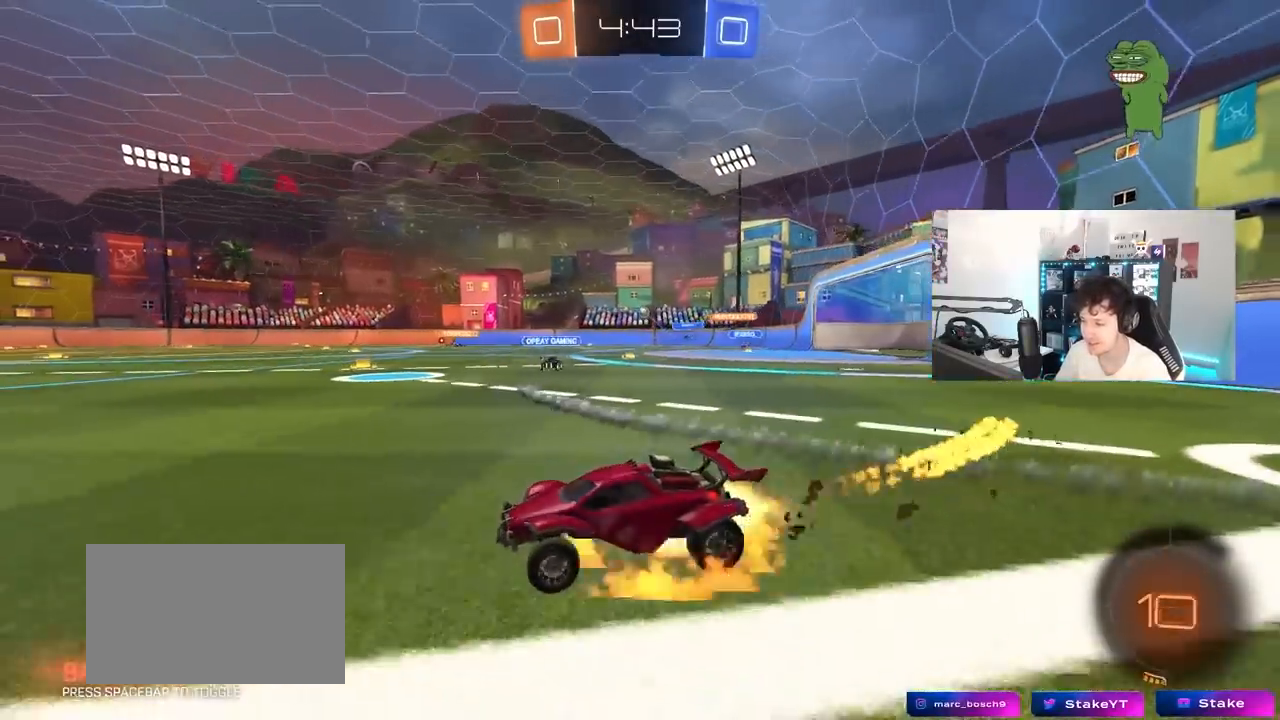
{"keys": ["d", "s", "shift"], "mouse_move": "still", "events": [[100, "d", "down"], [100, "shift", "down"], [250, "s", "down"], [250, "w", "up"], [333, "space", "down"], [483, "space", "up"]]}
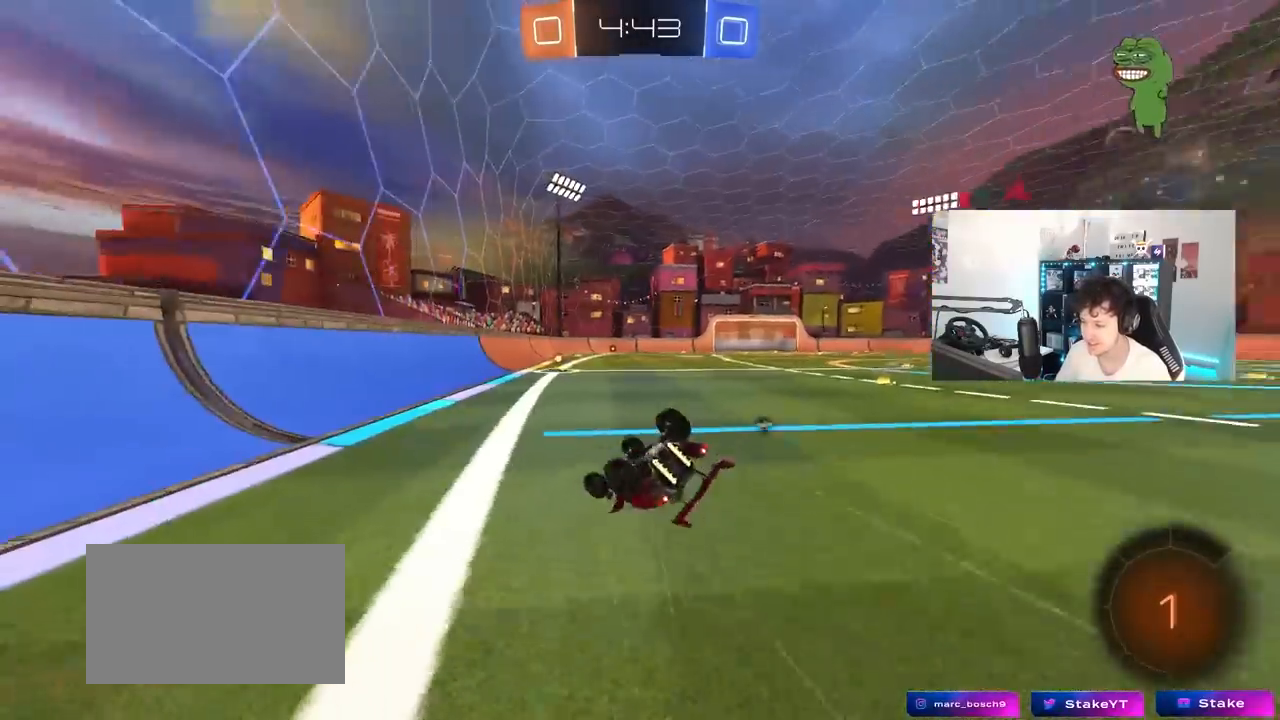
{"keys": ["space"], "mouse_move": "still", "events": [[67, "s", "up"], [167, "s", "down"], [400, "d", "up"], [400, "s", "up"], [400, "shift", "up"], [450, "space", "down"]]}
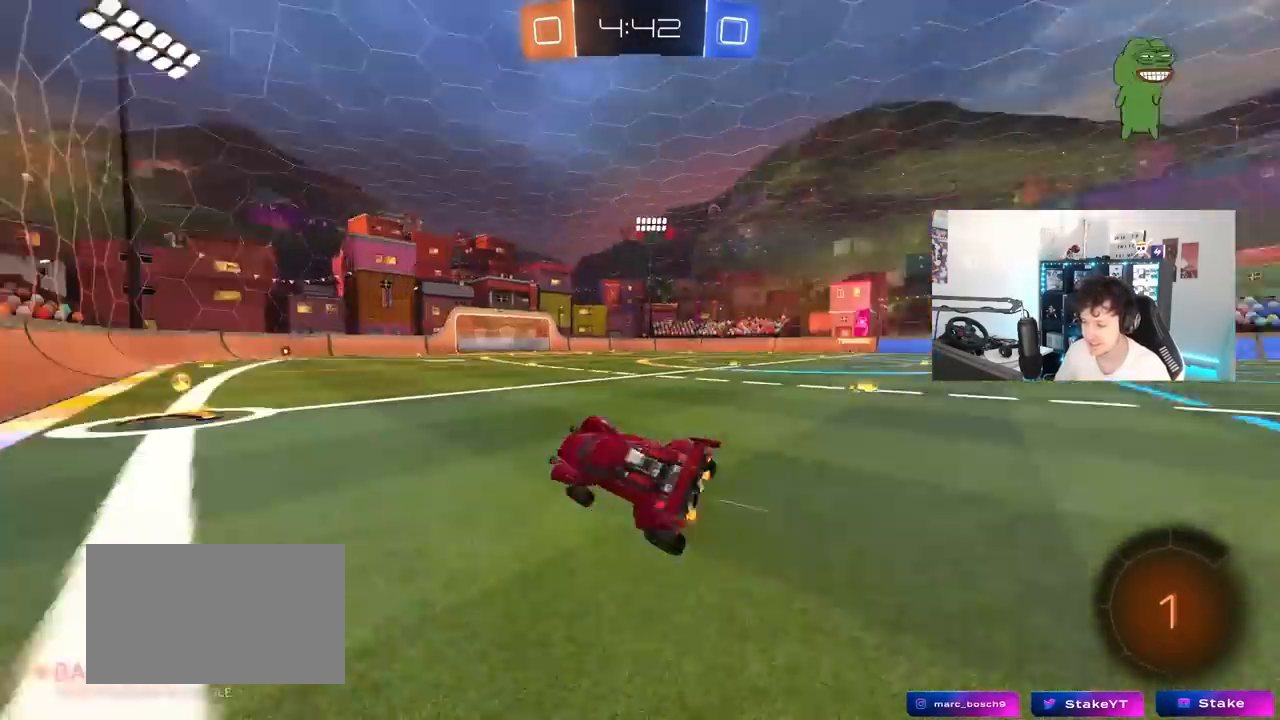
{"keys": ["d", "shift", "w"], "mouse_move": "still", "events": [[33, "space", "up"], [133, "a", "down"], [133, "w", "down"], [317, "a", "up"], [367, "d", "down"], [467, "shift", "down"]]}
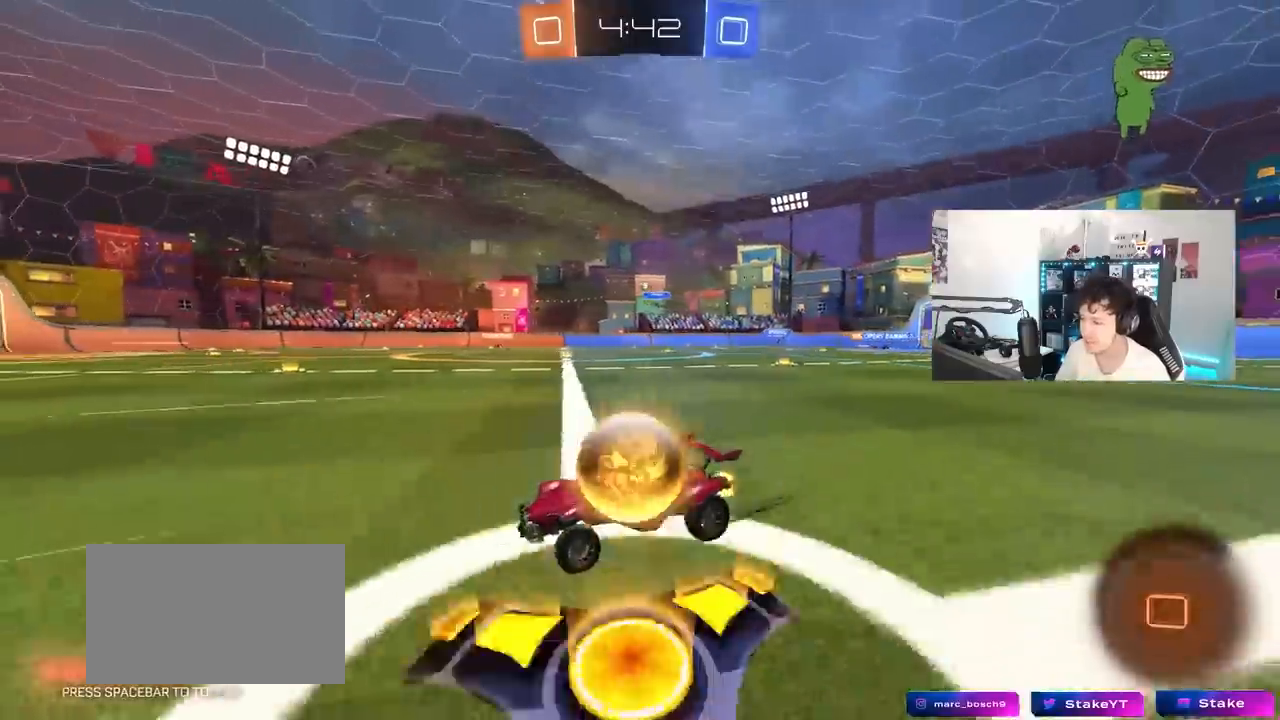
{"keys": ["w"], "mouse_move": "still", "events": [[50, "shift", "up"], [333, "d", "up"]]}
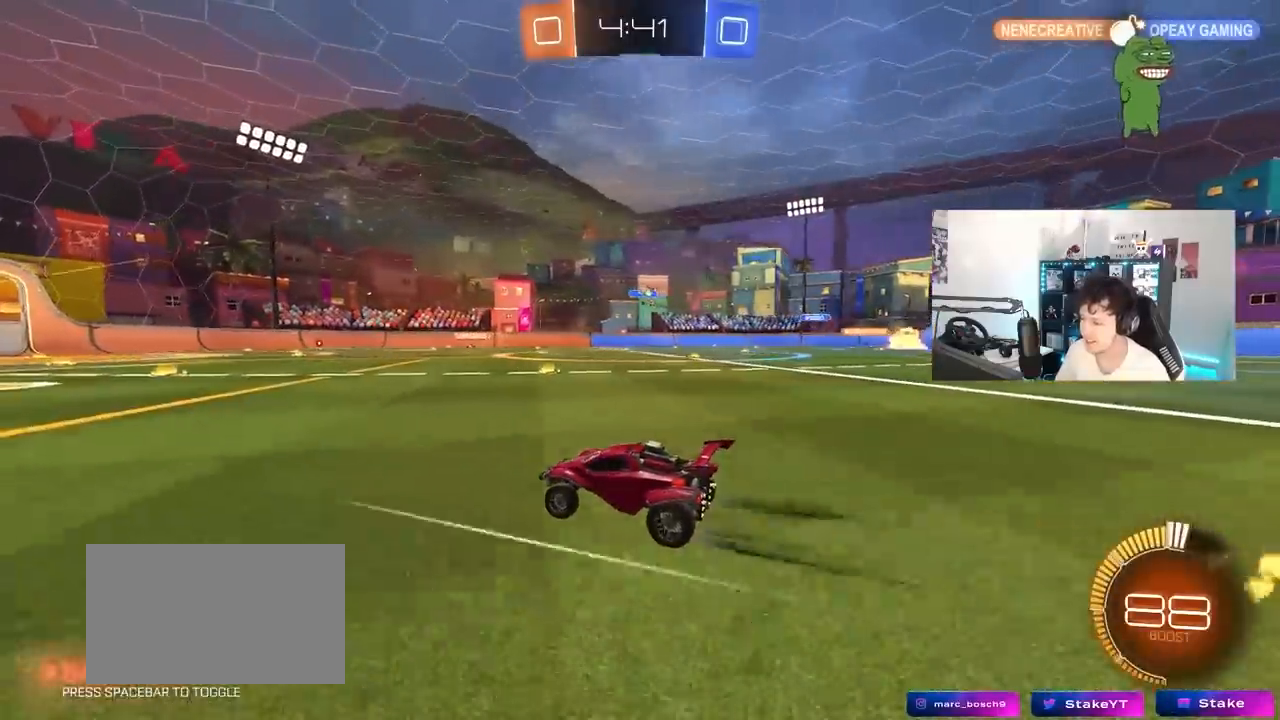
{"keys": ["w"], "mouse_move": "still", "events": []}
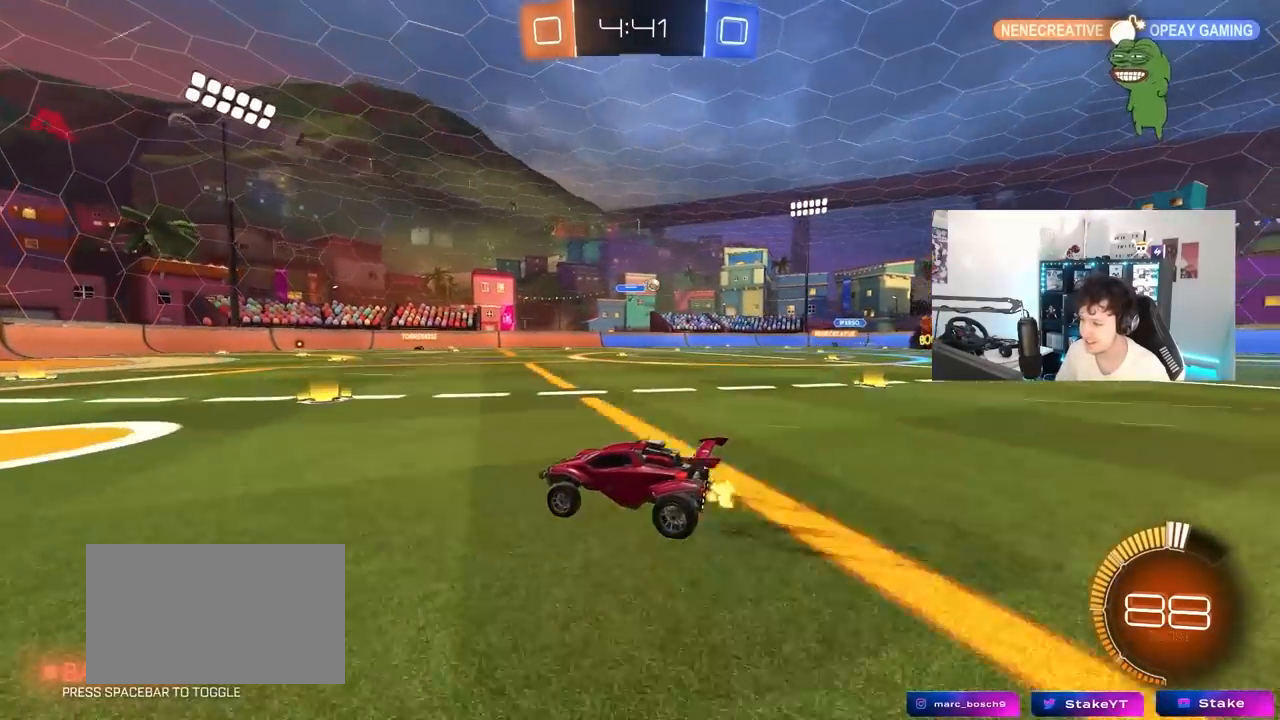
{"keys": ["d", "w"], "mouse_move": "still", "events": [[233, "d", "down"], [317, "shift", "down"], [417, "shift", "up"]]}
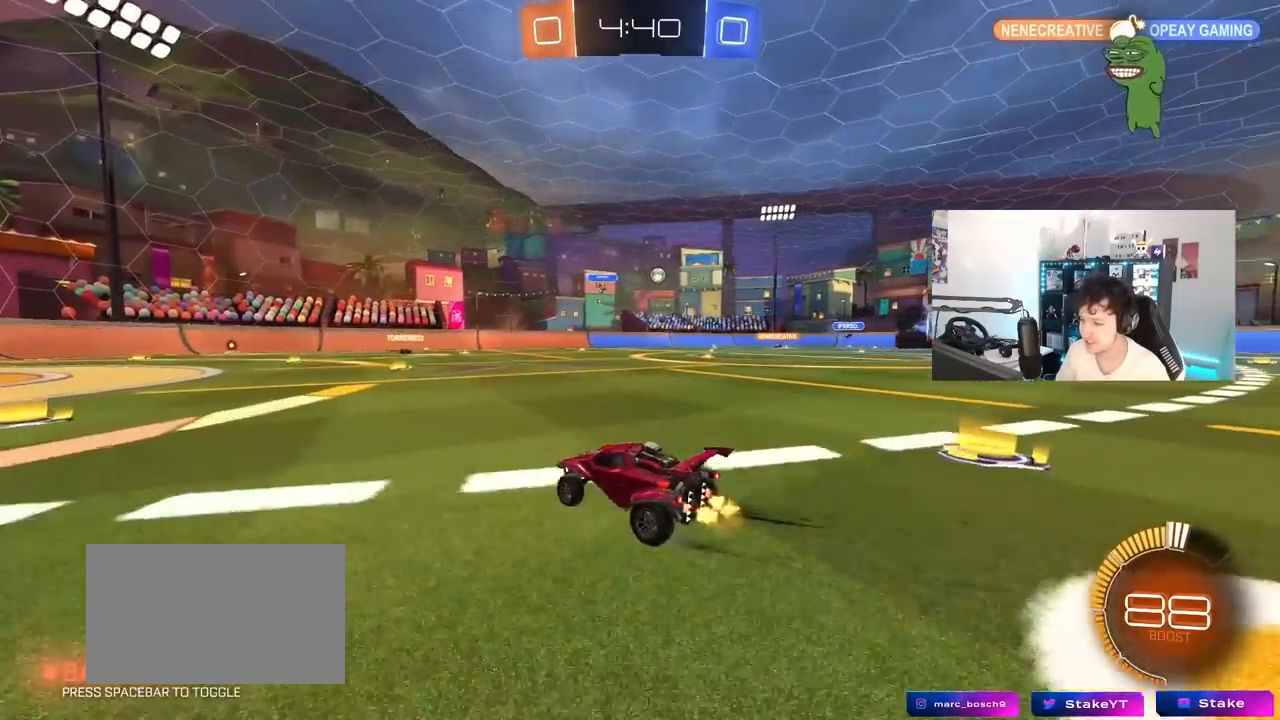
{"keys": ["d", "w"], "mouse_move": "still", "events": [[17, "d", "up"], [283, "d", "down"], [333, "shift", "down"], [483, "shift", "up"]]}
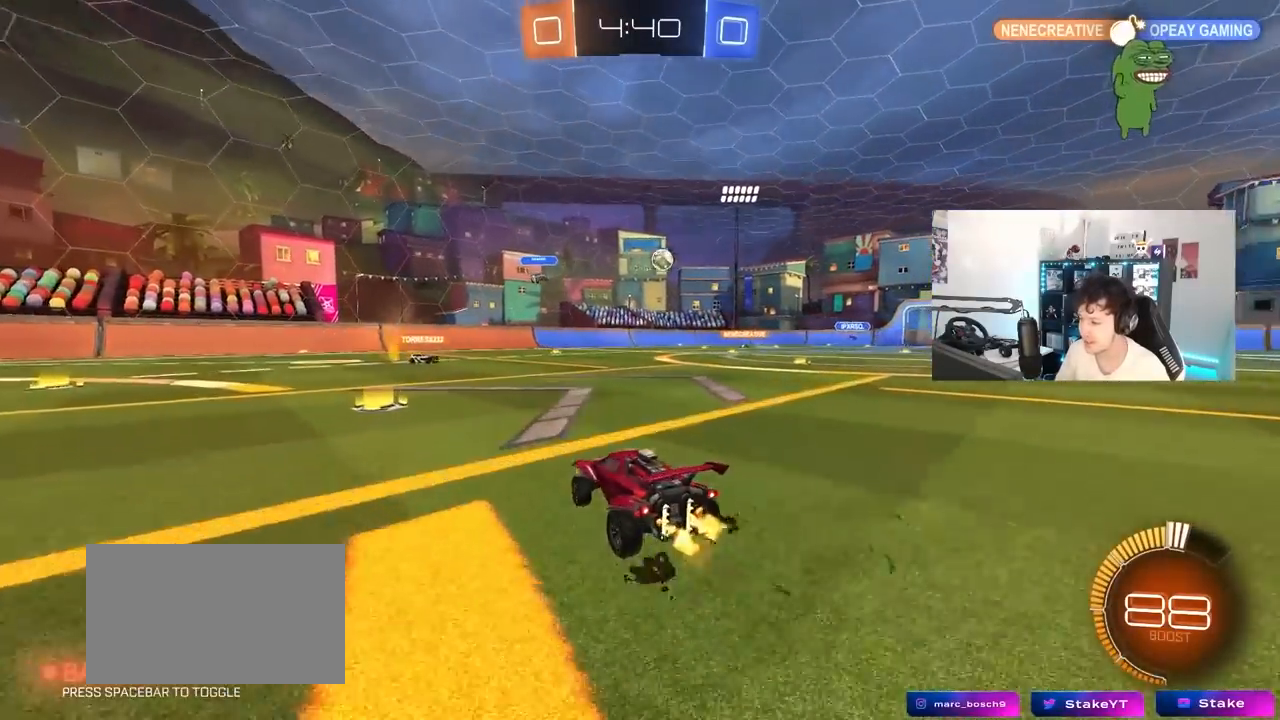
{"keys": ["w"], "mouse_move": "still", "events": [[17, "w", "up"], [67, "s", "down"], [117, "d", "up"], [167, "d", "down"], [267, "s", "up"], [300, "d", "up"], [350, "w", "down"]]}